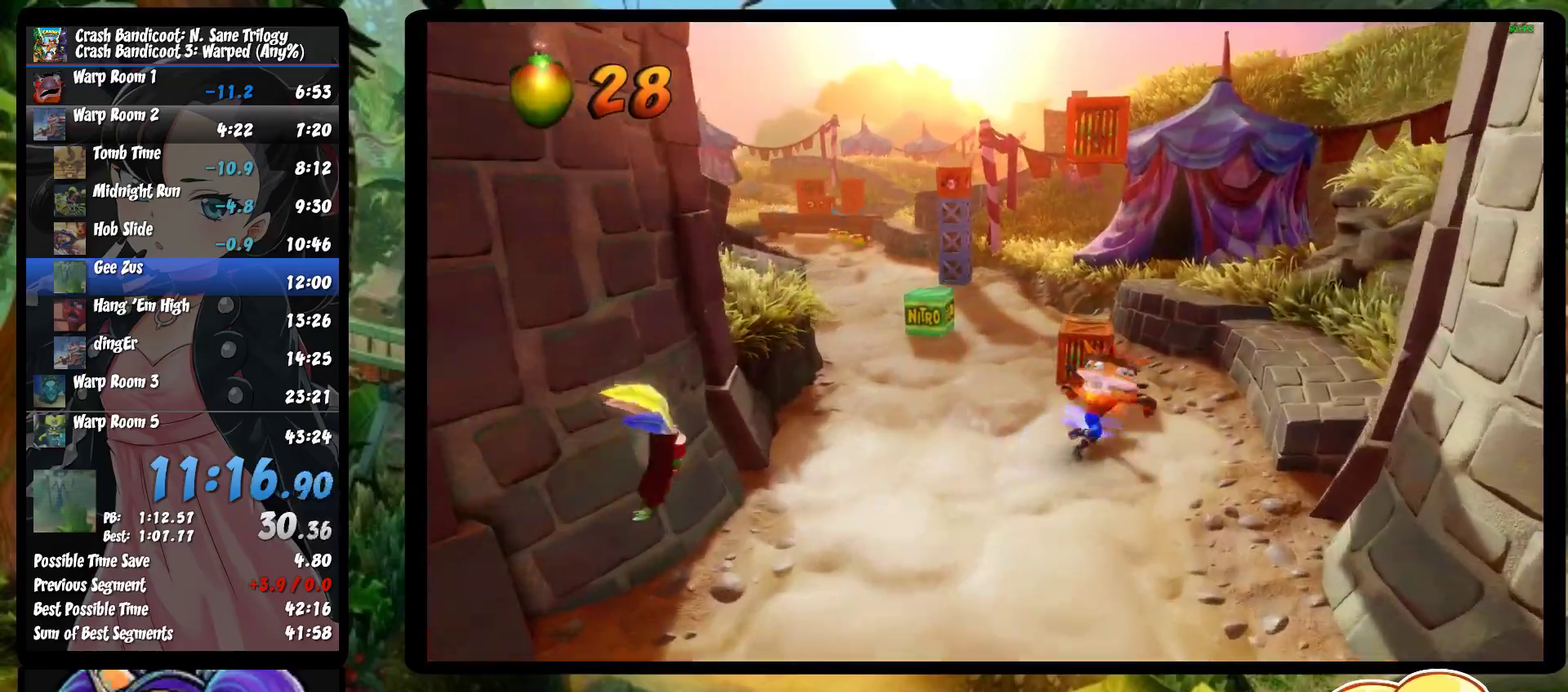
Gameplay with a controller (PlayStation layout); each line is a JSON object with the inputs held at the frame after it. "events" lists button and stick changes between this image and that frame as [ms after this image, input, new state], when the widget could be followed in between. Not read: R3 right_stick.
{"buttons": [], "left_stick": "up", "events": [[33, "R1", "down"], [167, "left_stick", "up"], [200, "R1", "up"], [333, "SQUARE", "down"], [483, "SQUARE", "up"]]}
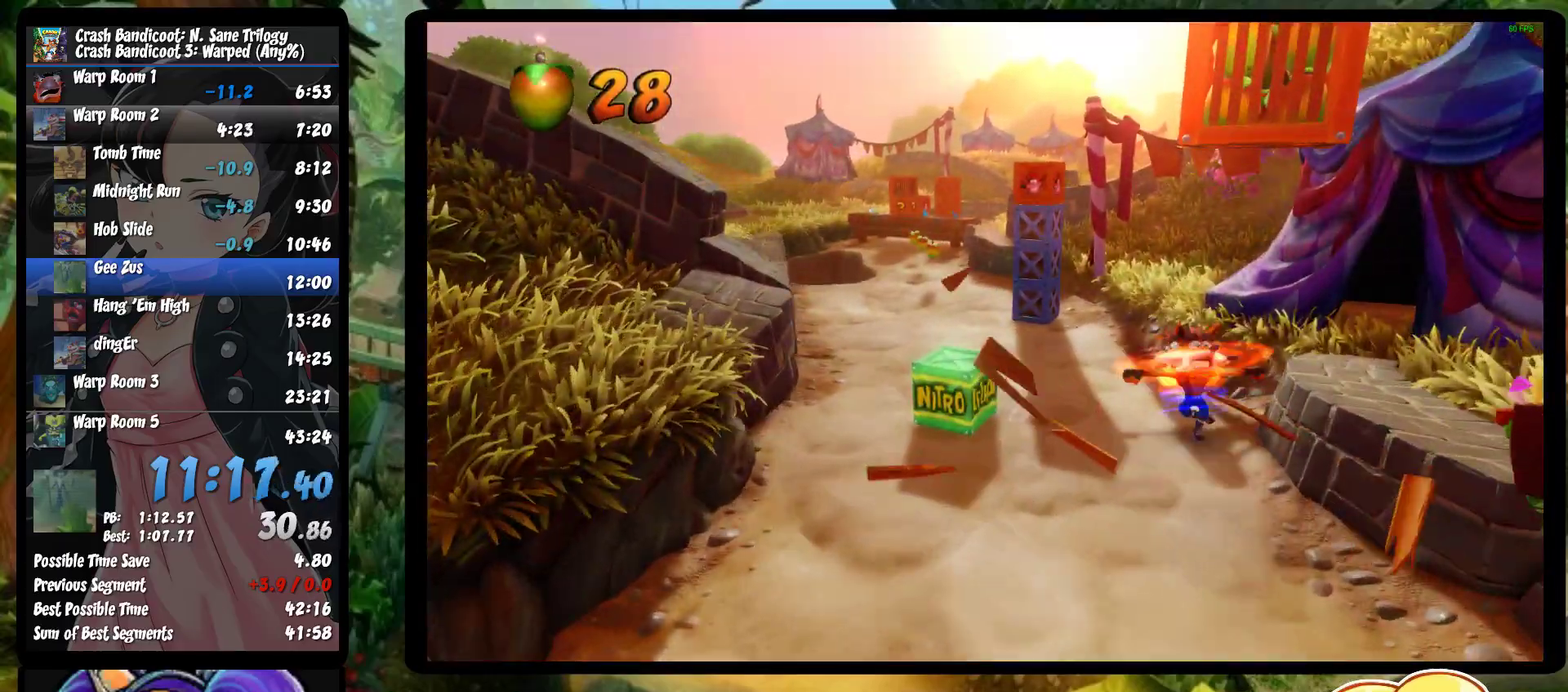
{"buttons": [], "left_stick": "up", "events": [[217, "left_stick", "up-left"], [250, "R1", "down"], [417, "R1", "up"], [467, "left_stick", "up"]]}
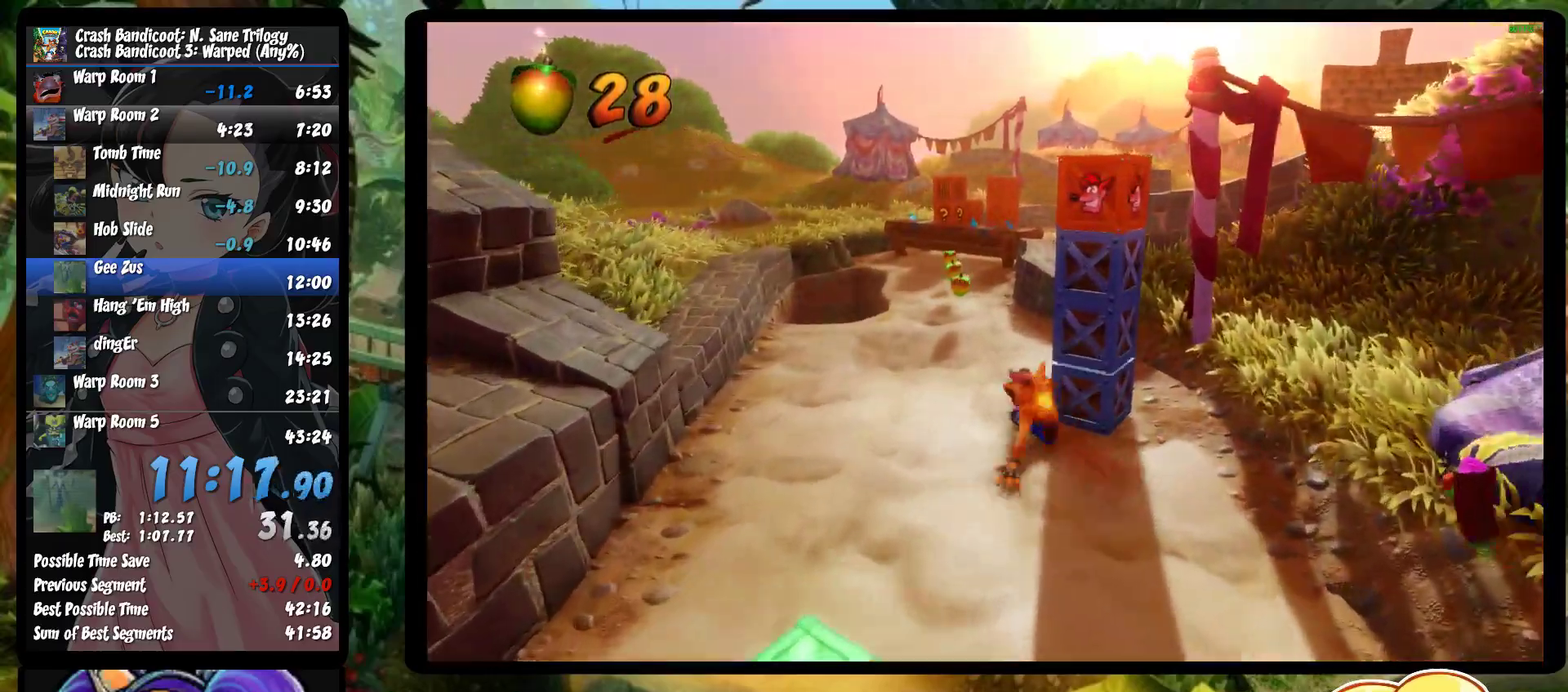
{"buttons": [], "left_stick": "up", "events": [[33, "SQUARE", "down"], [183, "SQUARE", "up"]]}
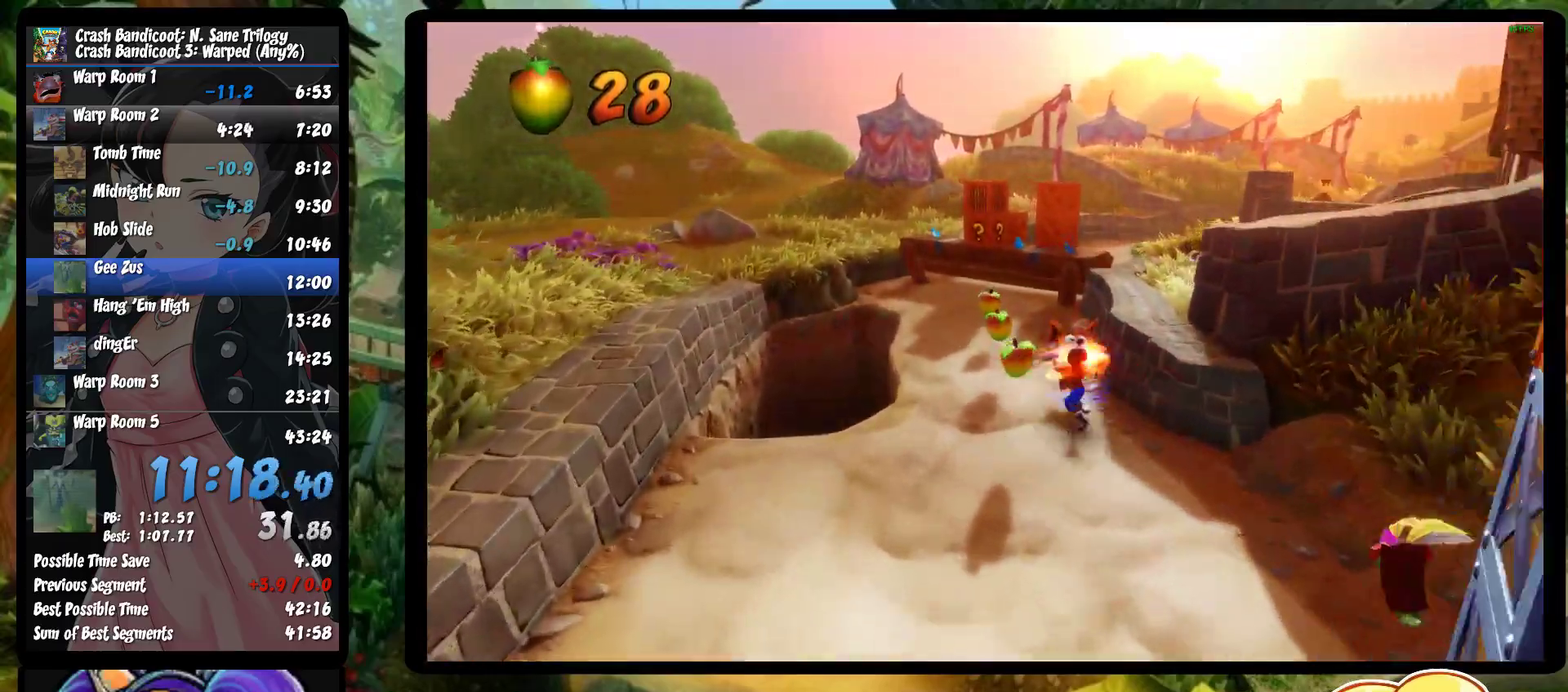
{"buttons": [], "left_stick": "up-right", "events": [[183, "R1", "down"], [300, "R1", "up"], [367, "SQUARE", "down"], [367, "left_stick", "up-right"], [417, "CROSS", "down"], [450, "SQUARE", "up"], [467, "CROSS", "up"]]}
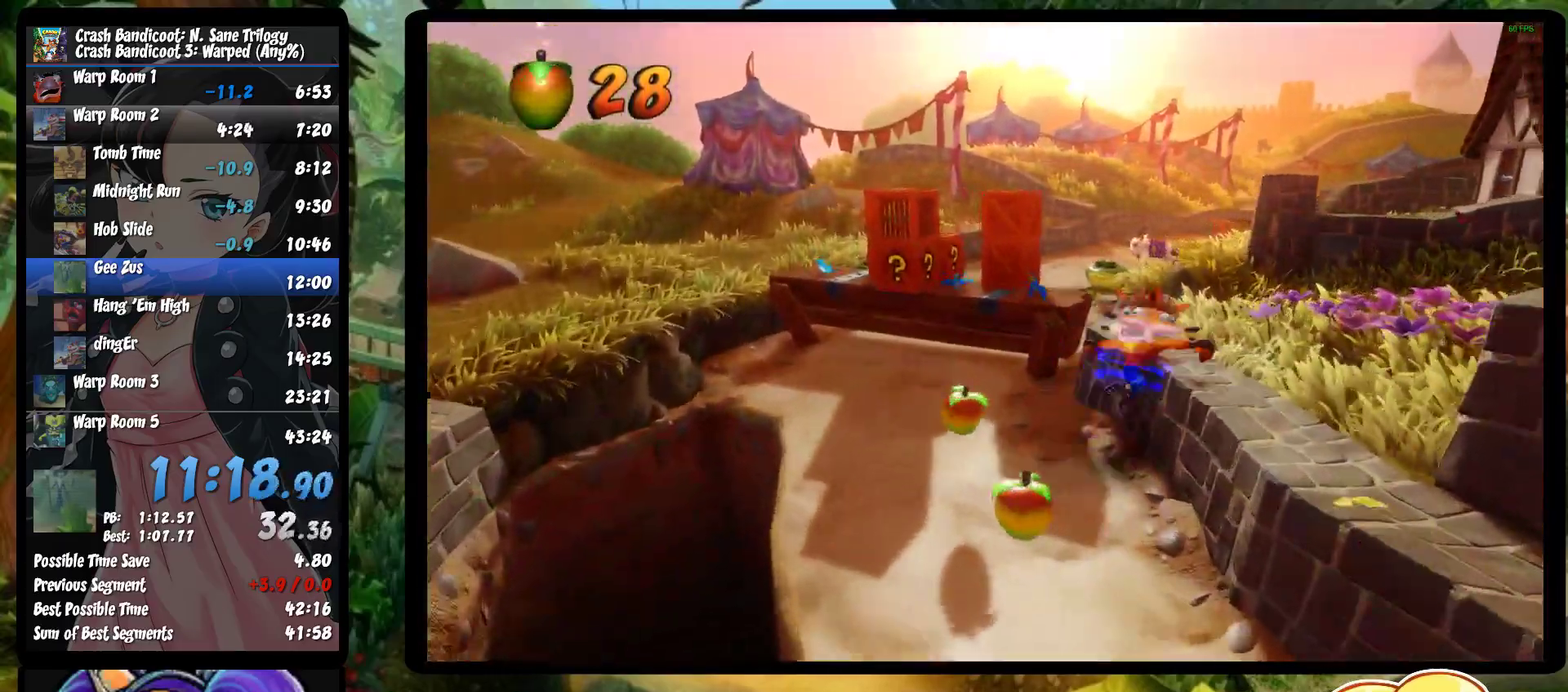
{"buttons": [], "left_stick": "up", "events": [[167, "left_stick", "up"], [300, "R1", "down"], [450, "R1", "up"]]}
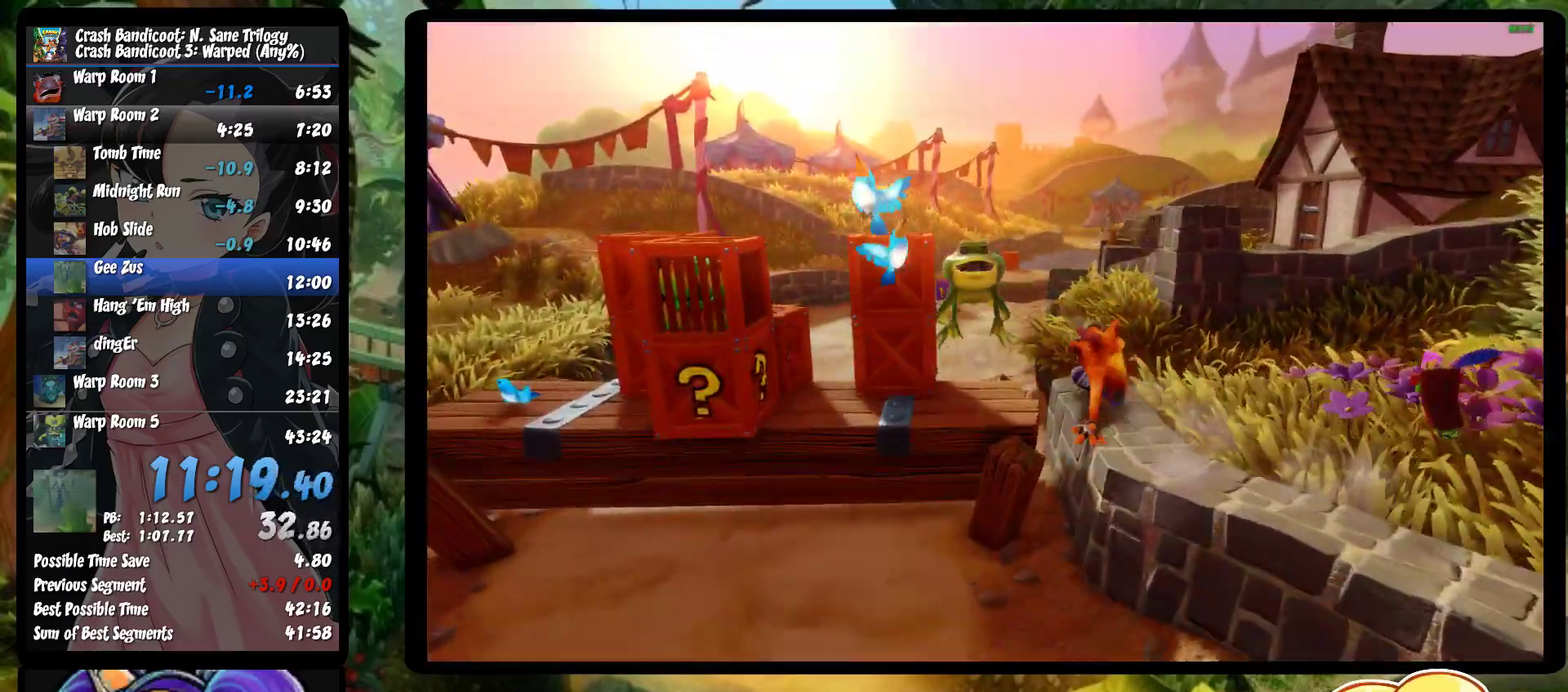
{"buttons": [], "left_stick": "up", "events": [[83, "SQUARE", "down"], [367, "SQUARE", "up"]]}
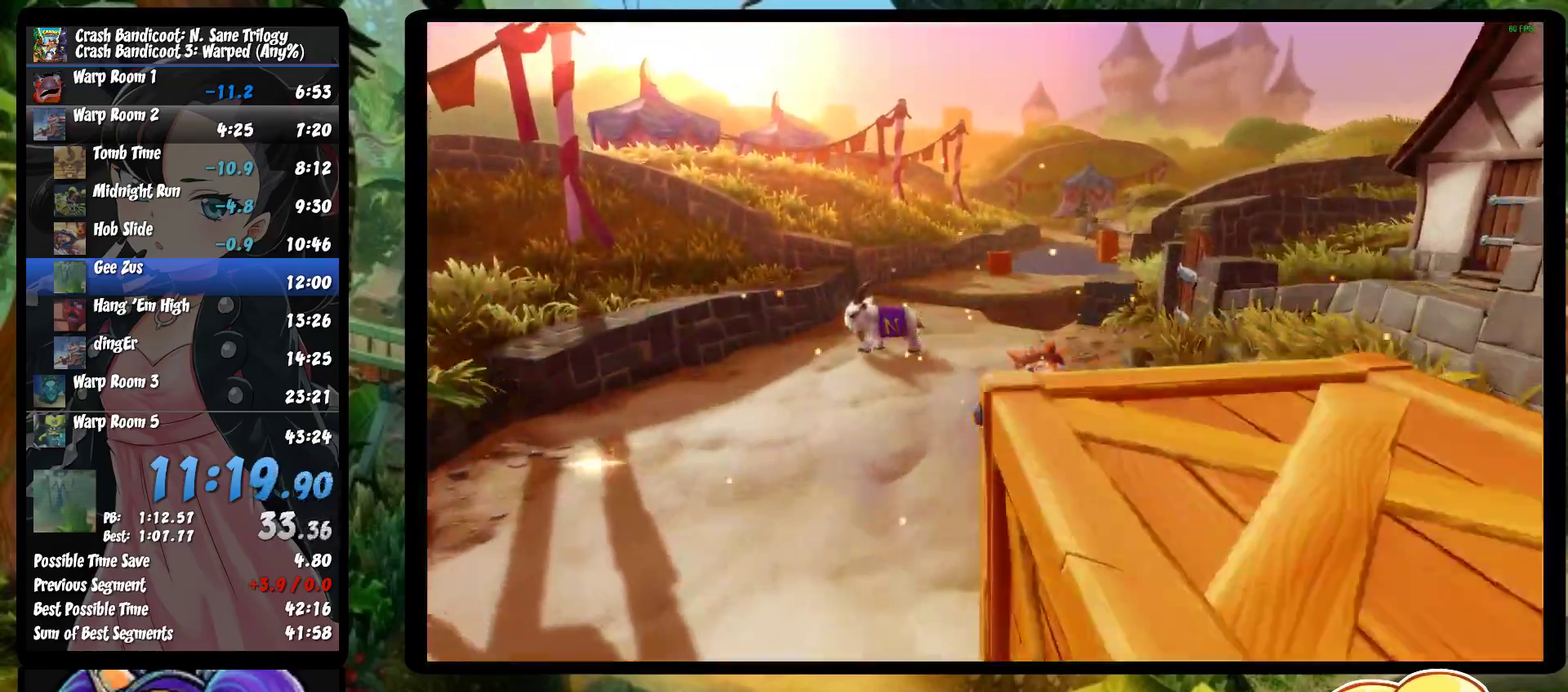
{"buttons": [], "left_stick": "up", "events": []}
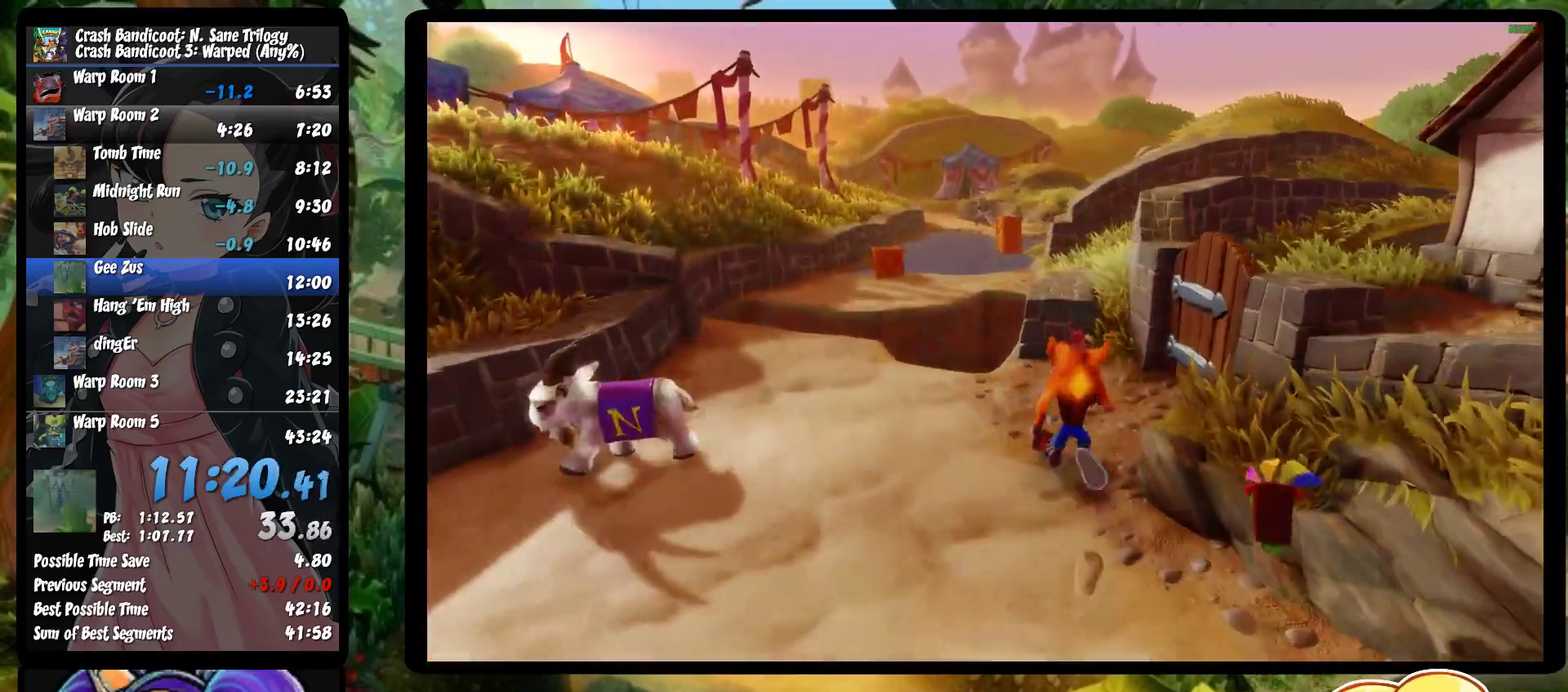
{"buttons": [], "left_stick": "up", "events": [[83, "R1", "down"], [183, "R1", "up"], [267, "SQUARE", "down"], [317, "CROSS", "down"], [350, "SQUARE", "up"], [367, "CROSS", "up"]]}
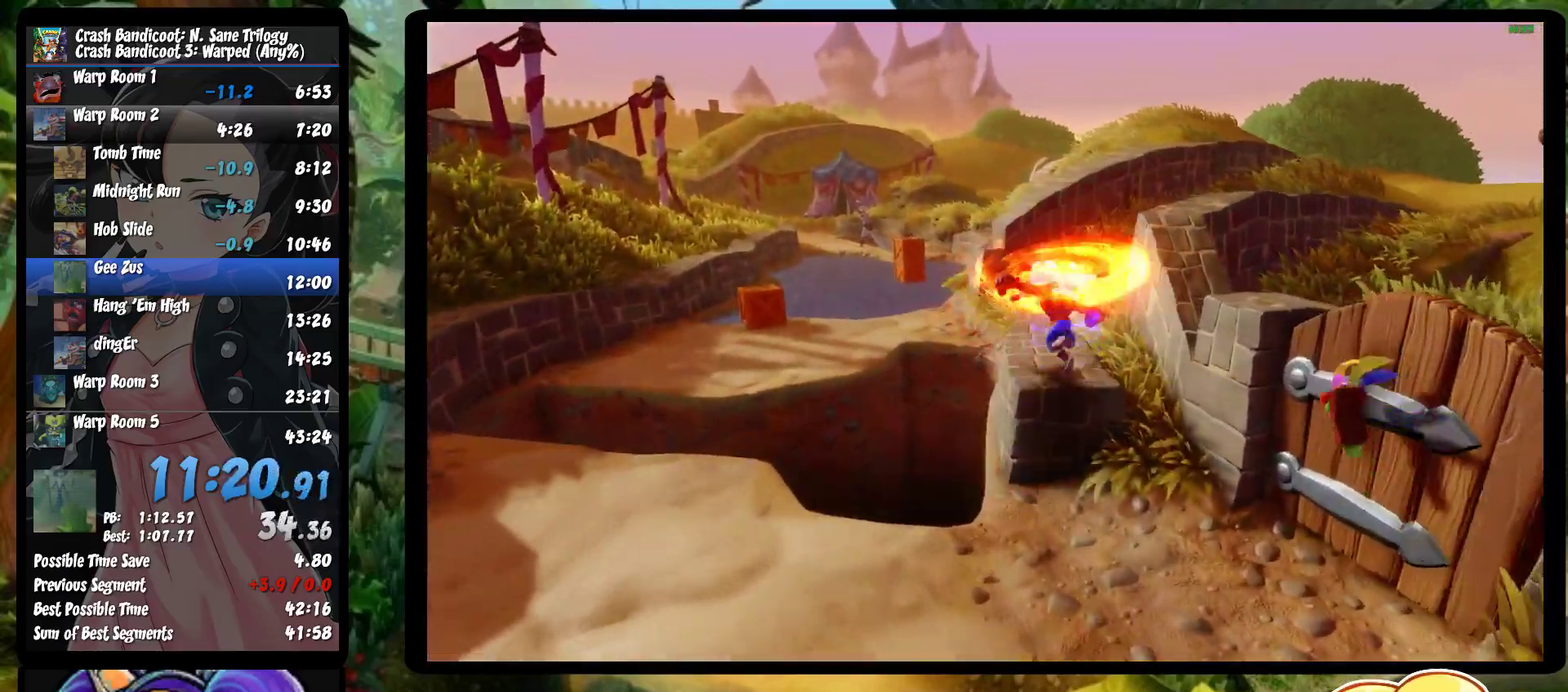
{"buttons": ["SQUARE"], "left_stick": "up", "events": [[200, "R1", "down"], [367, "R1", "up"], [467, "SQUARE", "down"]]}
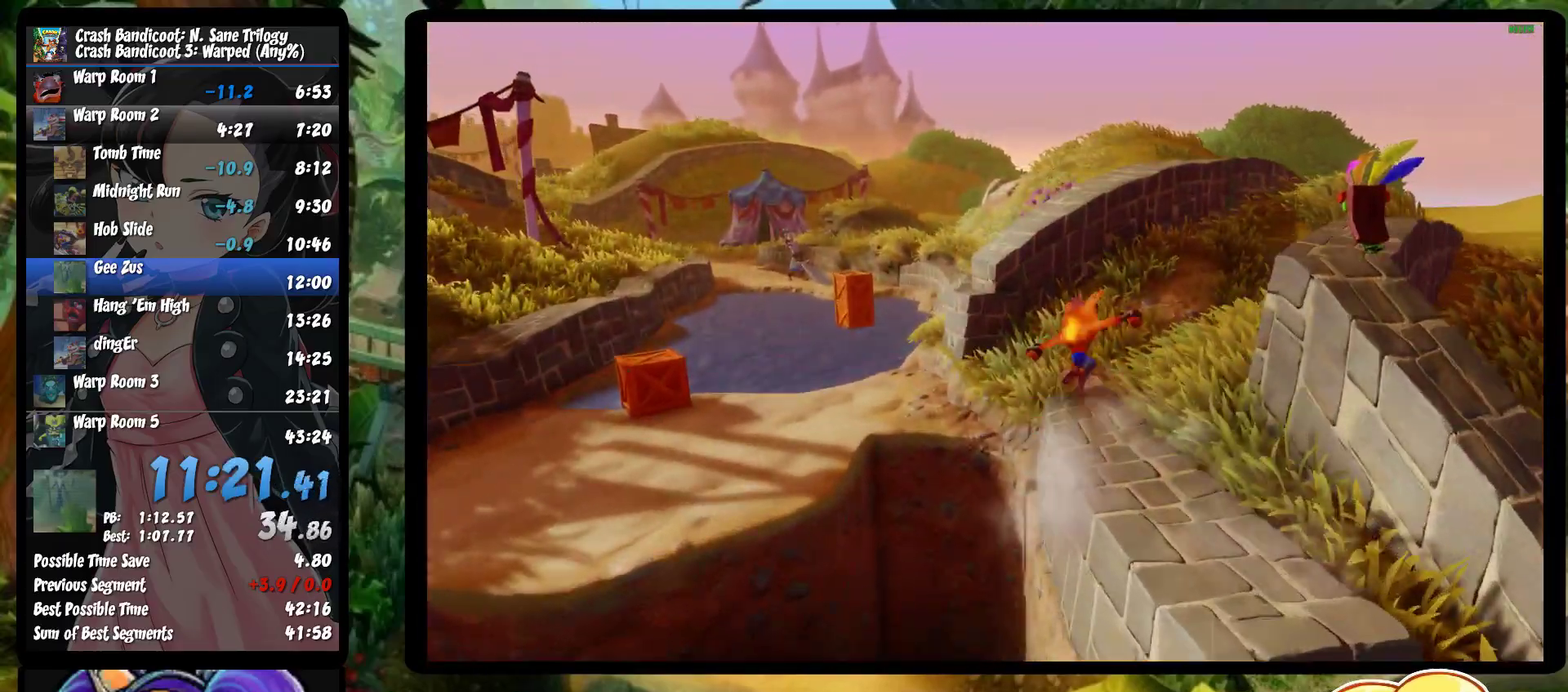
{"buttons": ["R1"], "left_stick": "up-left", "events": [[17, "left_stick", "up-left"], [150, "SQUARE", "up"], [400, "R1", "down"]]}
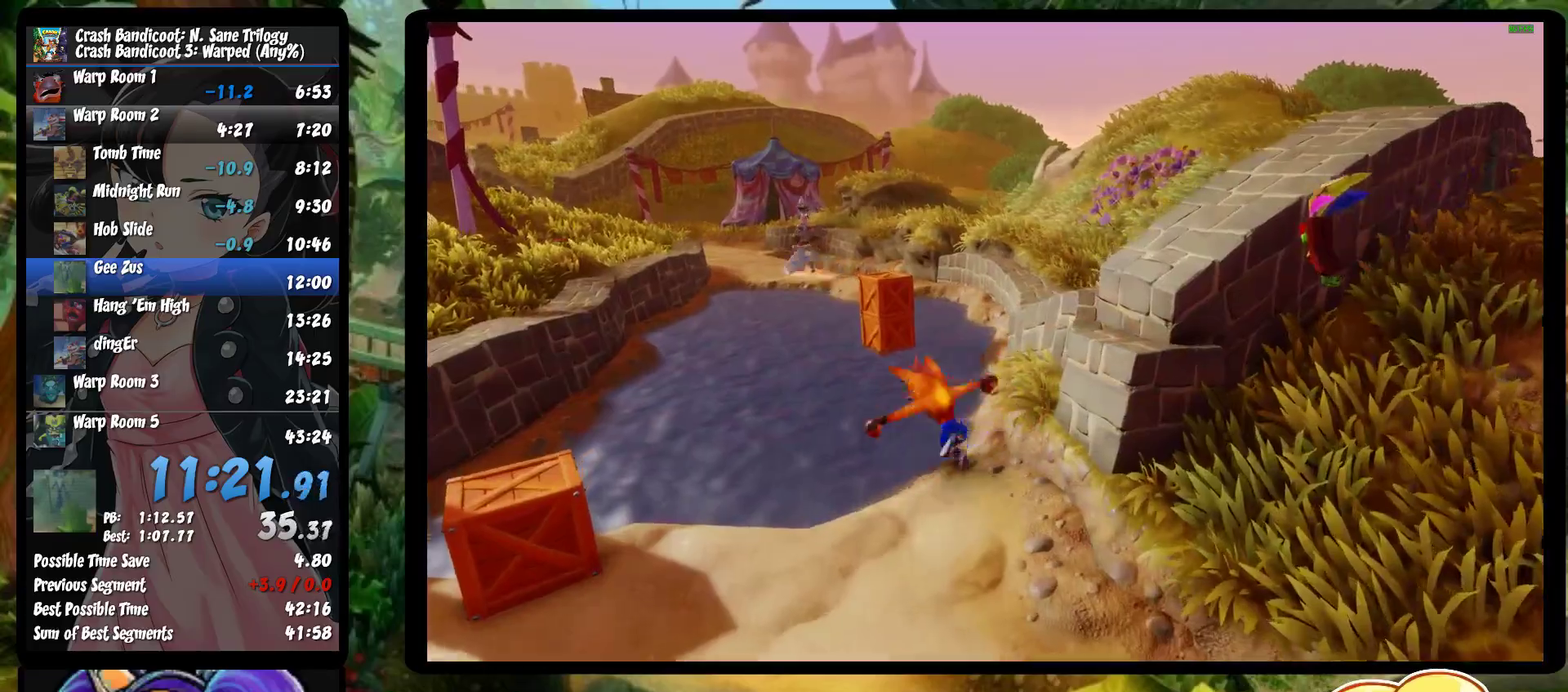
{"buttons": [], "left_stick": "up", "events": [[67, "R1", "up"], [200, "SQUARE", "down"], [283, "left_stick", "up"], [367, "SQUARE", "up"]]}
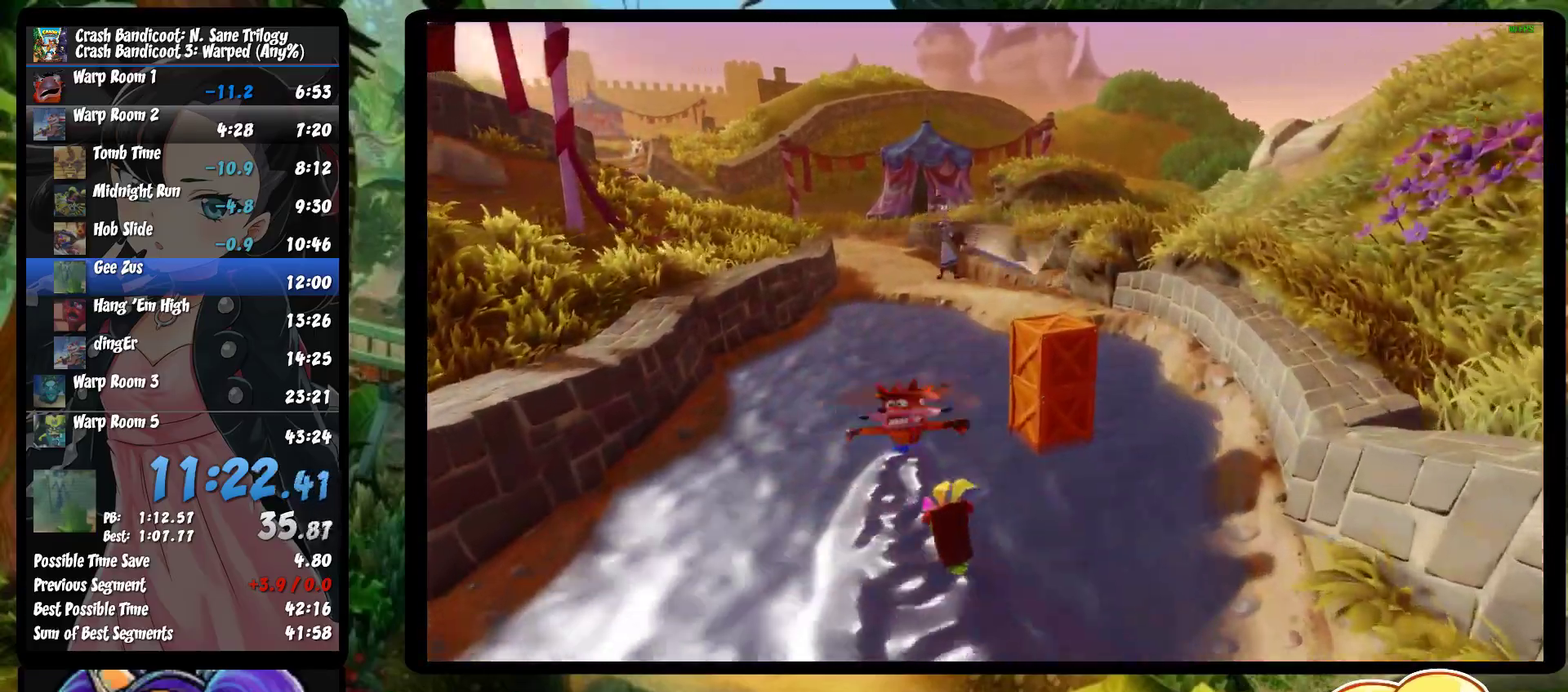
{"buttons": ["SQUARE"], "left_stick": "up", "events": [[117, "R1", "down"], [267, "R1", "up"], [383, "SQUARE", "down"]]}
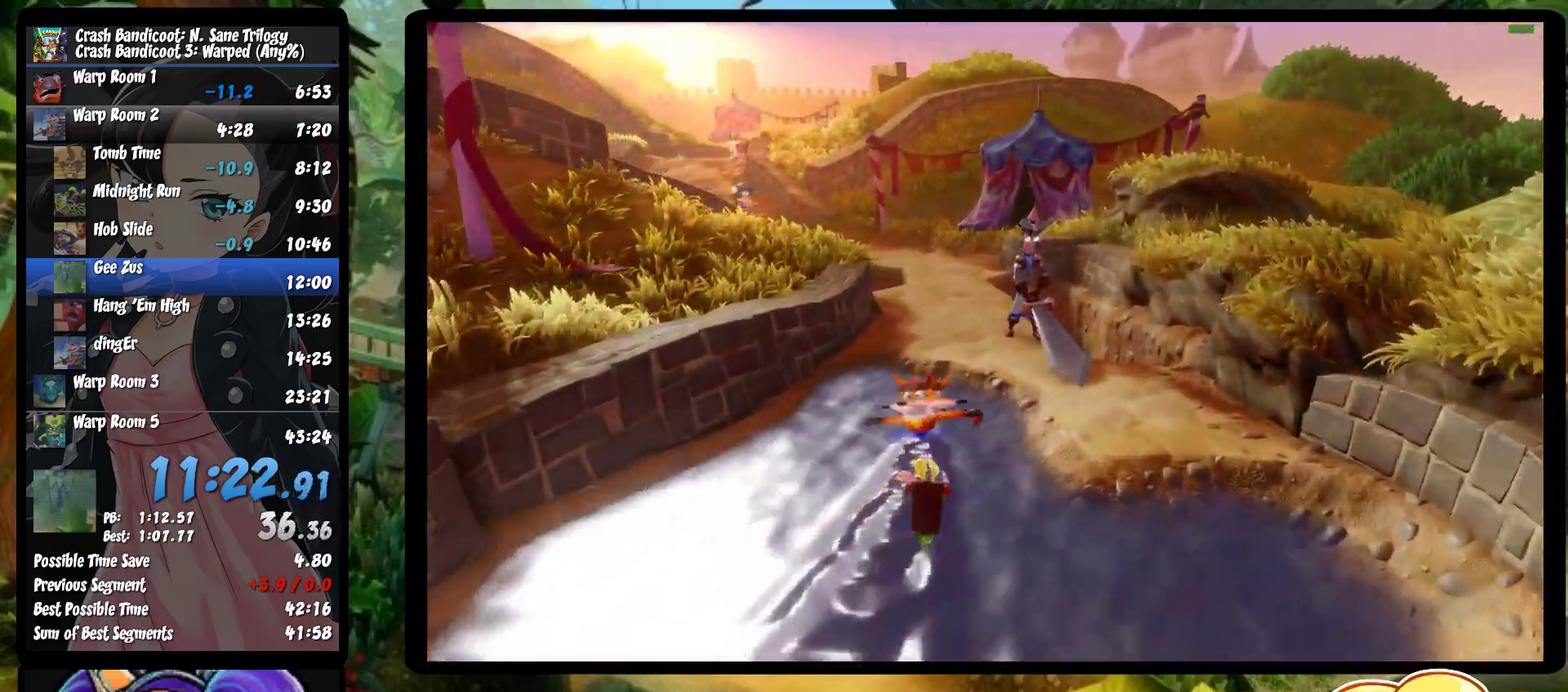
{"buttons": [], "left_stick": "up", "events": [[33, "SQUARE", "up"], [300, "R1", "down"], [450, "R1", "up"]]}
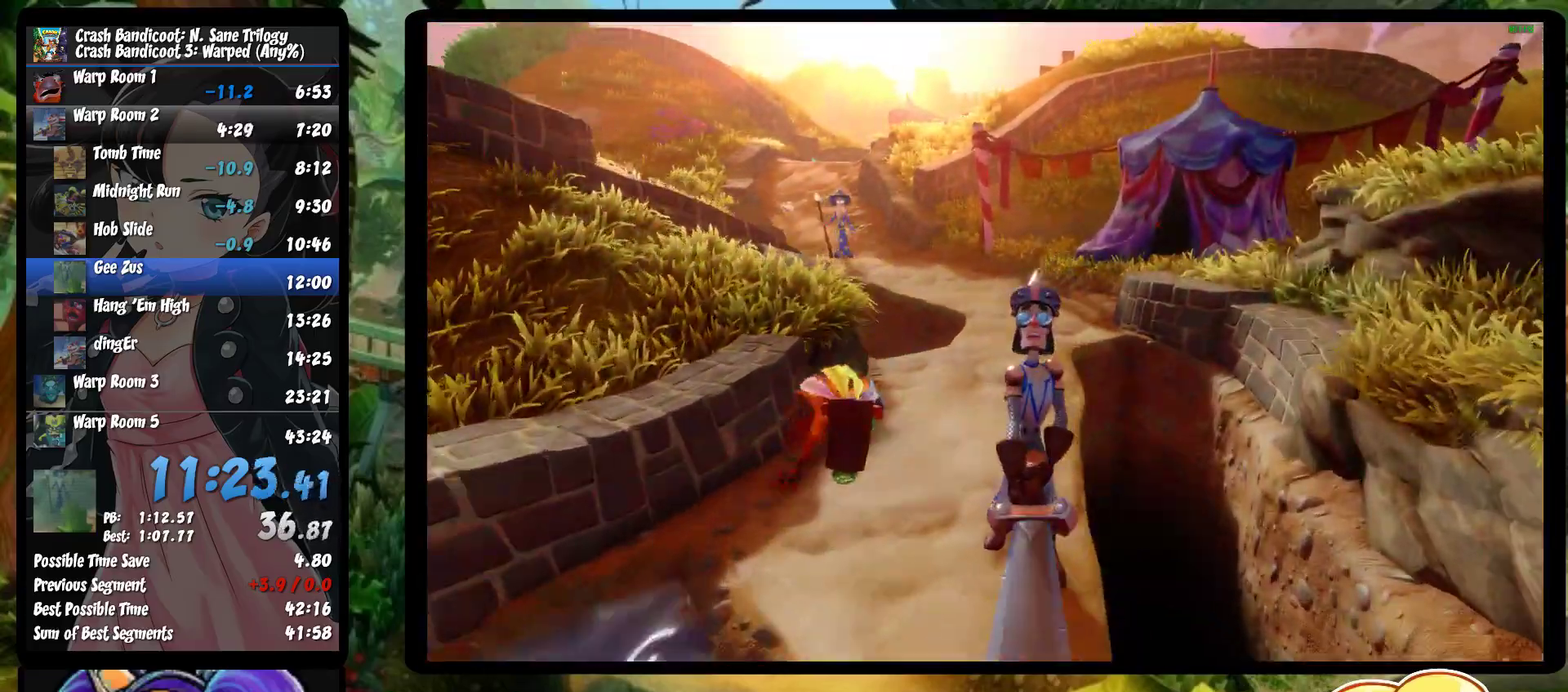
{"buttons": ["R1"], "left_stick": "up", "events": [[67, "SQUARE", "down"], [83, "left_stick", "up-right"], [233, "SQUARE", "up"], [367, "left_stick", "up"], [483, "R1", "down"]]}
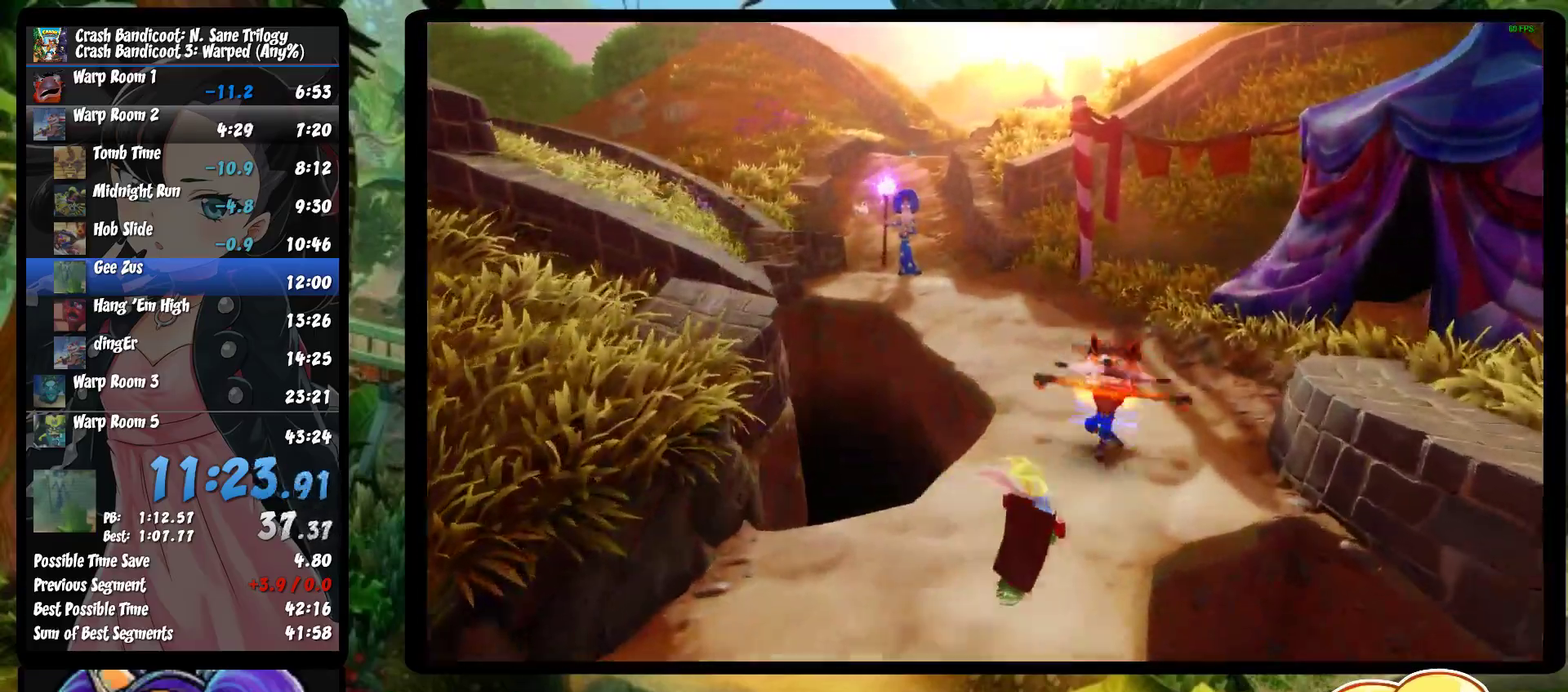
{"buttons": [], "left_stick": "up", "events": [[133, "R1", "up"], [267, "SQUARE", "down"], [450, "SQUARE", "up"]]}
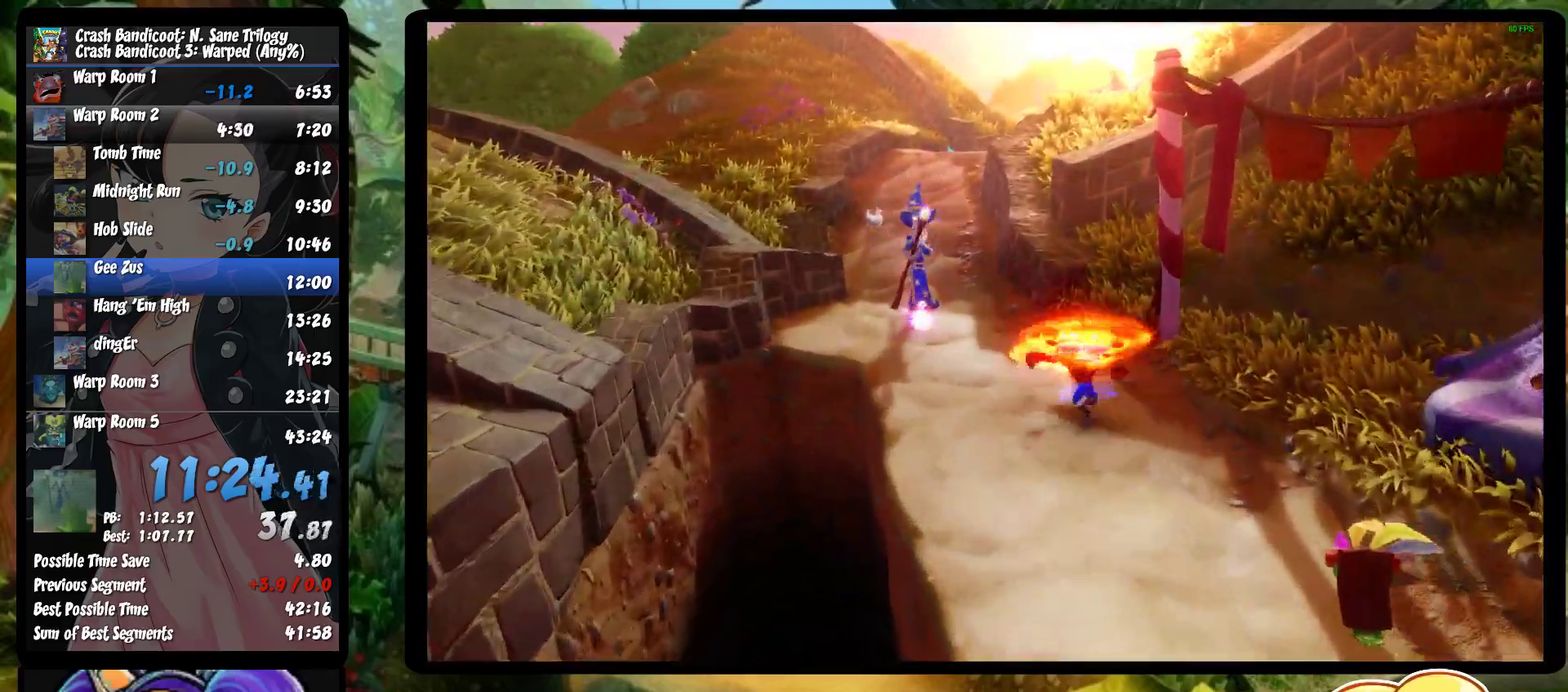
{"buttons": ["SQUARE"], "left_stick": "up-left", "events": [[217, "R1", "down"], [217, "left_stick", "up-left"], [383, "R1", "up"], [483, "SQUARE", "down"]]}
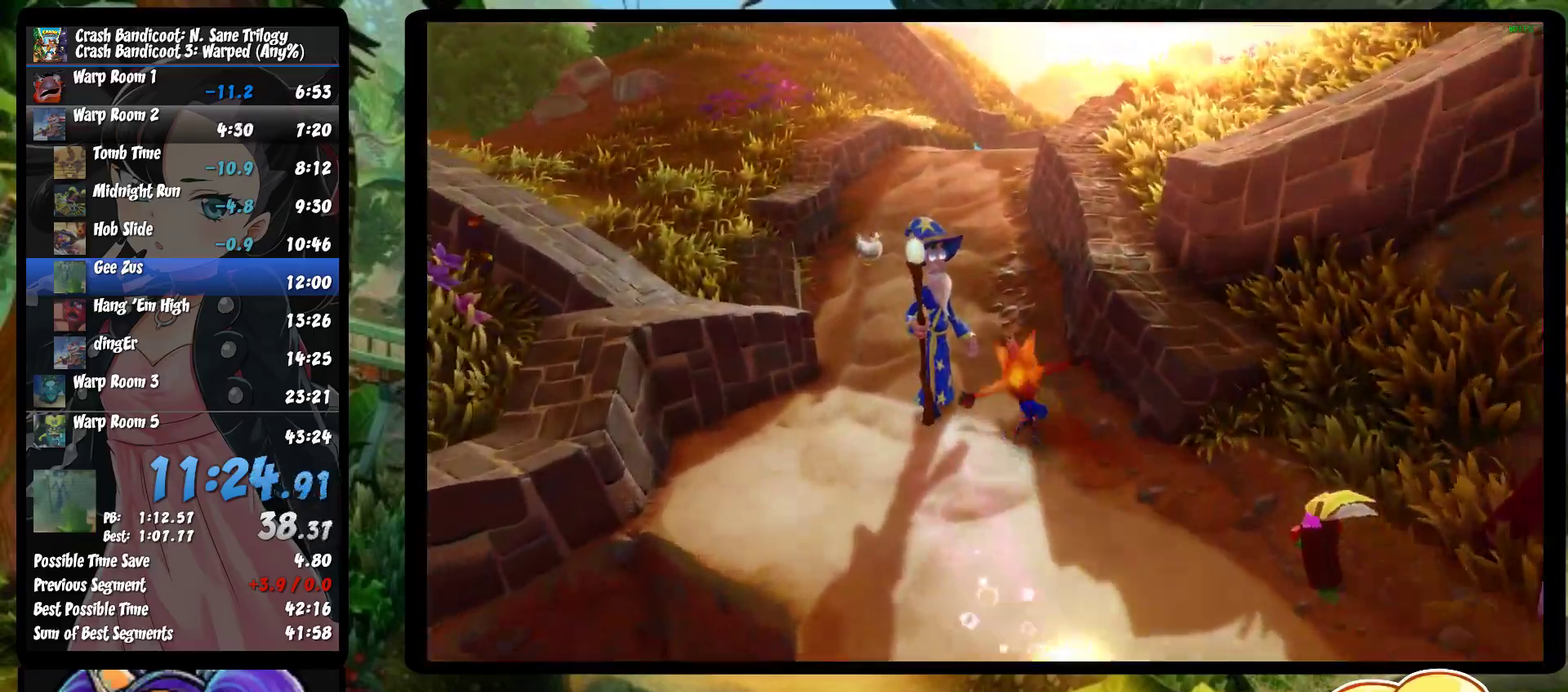
{"buttons": ["R1"], "left_stick": "up", "events": [[33, "left_stick", "up"], [150, "SQUARE", "up"], [400, "R1", "down"]]}
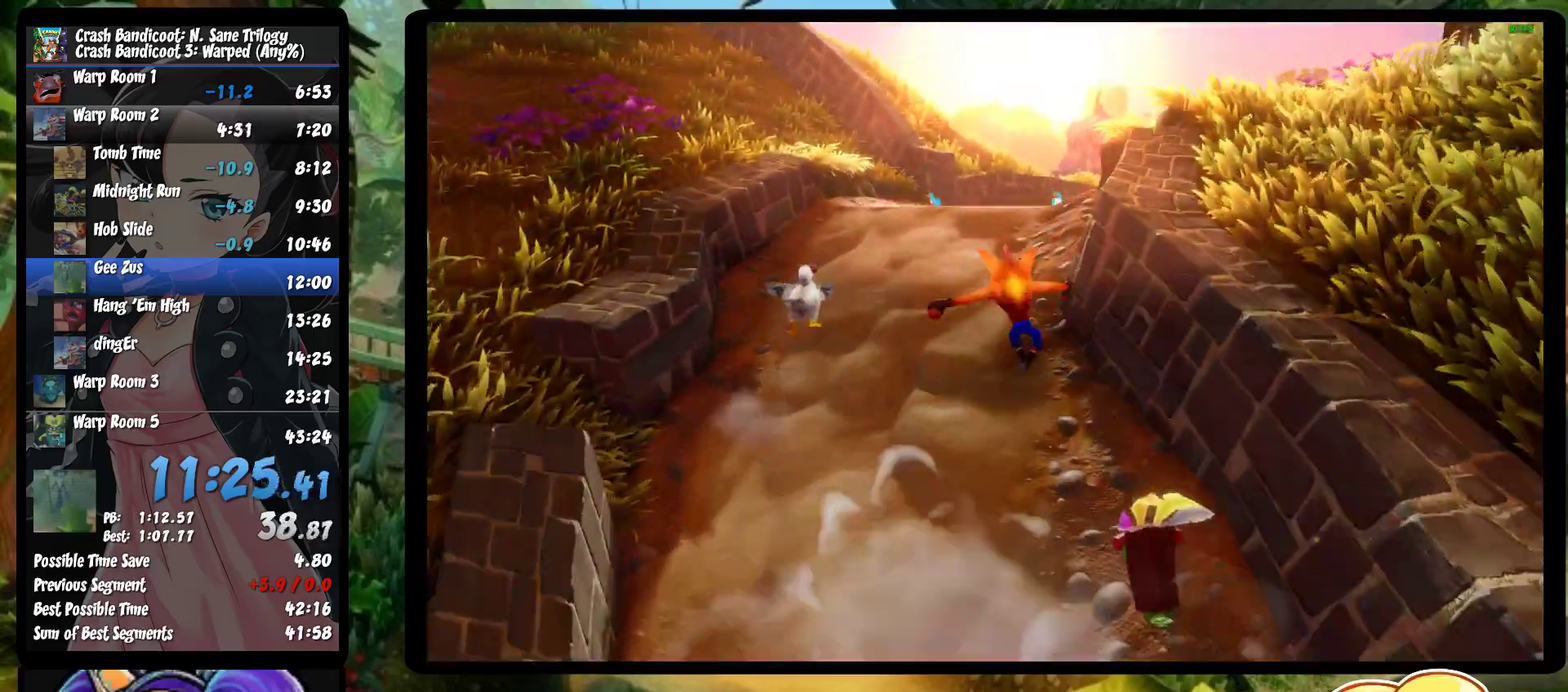
{"buttons": [], "left_stick": "up", "events": [[67, "R1", "up"], [183, "SQUARE", "down"], [383, "SQUARE", "up"]]}
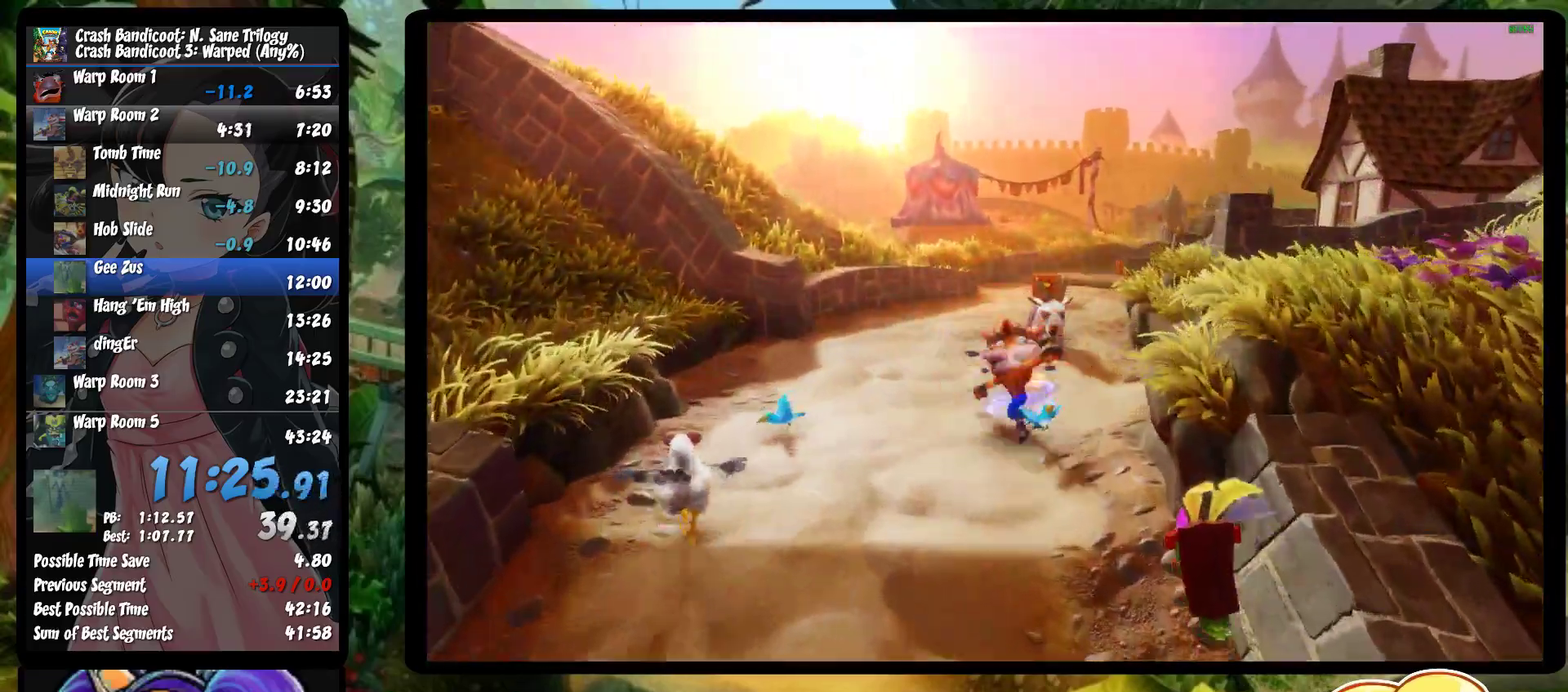
{"buttons": ["SQUARE"], "left_stick": "up", "events": [[83, "R1", "down"], [233, "R1", "up"], [350, "SQUARE", "down"]]}
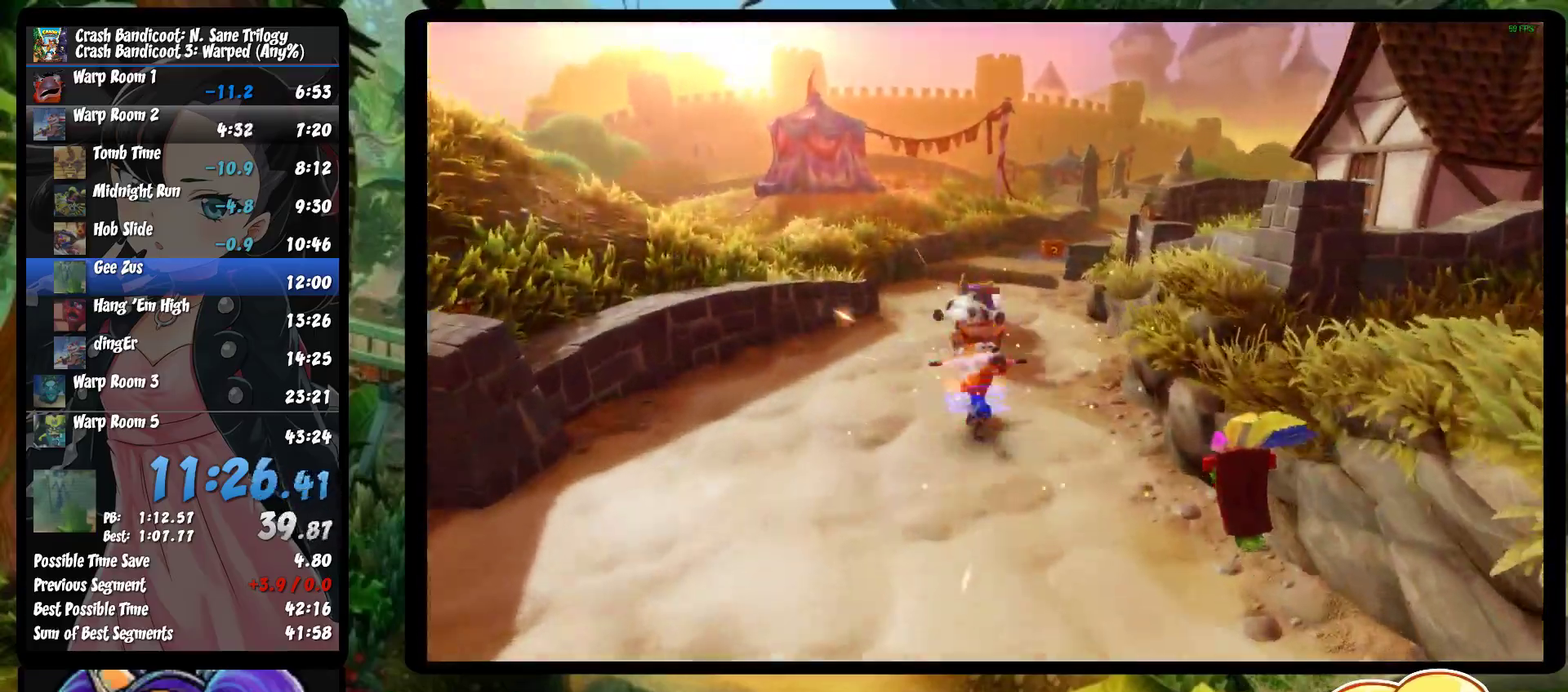
{"buttons": [], "left_stick": "up", "events": [[150, "SQUARE", "up"]]}
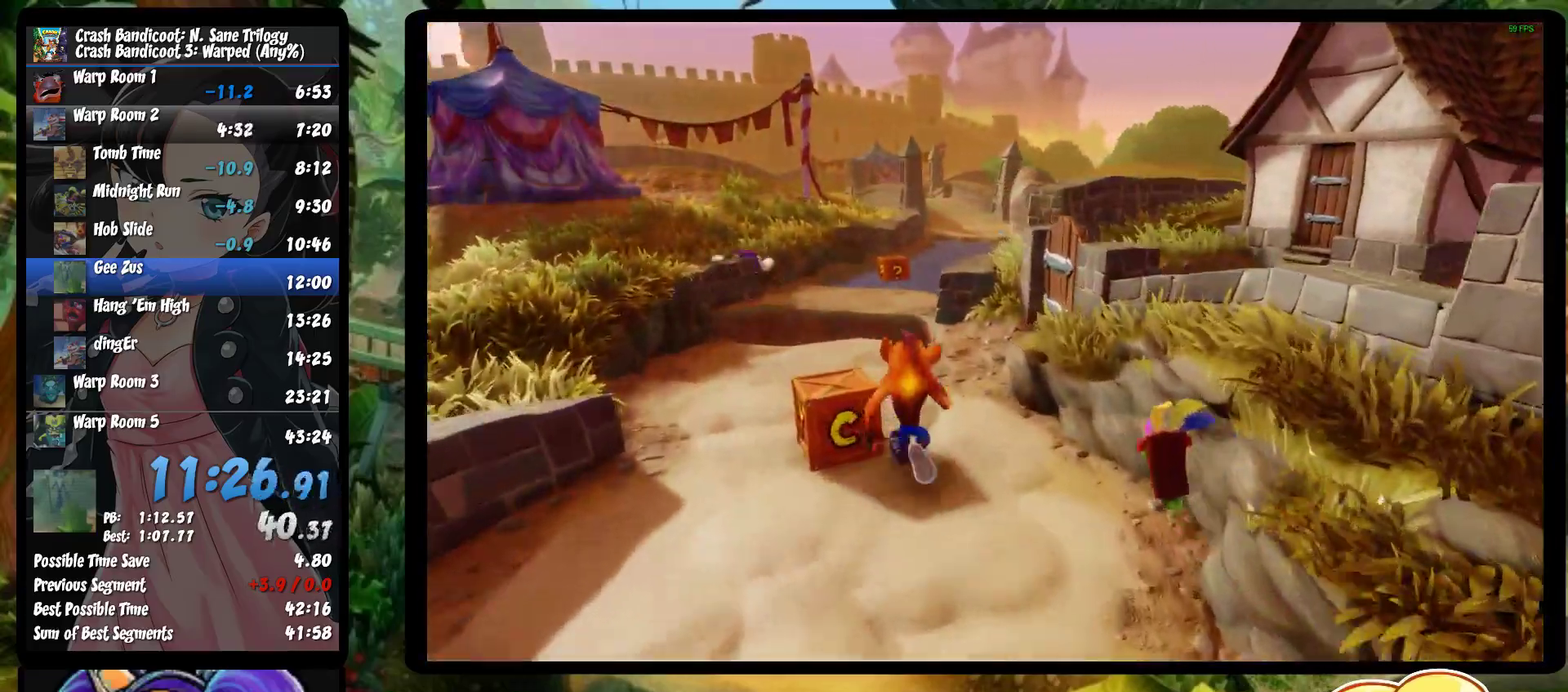
{"buttons": ["R1"], "left_stick": "up", "events": [[433, "R1", "down"]]}
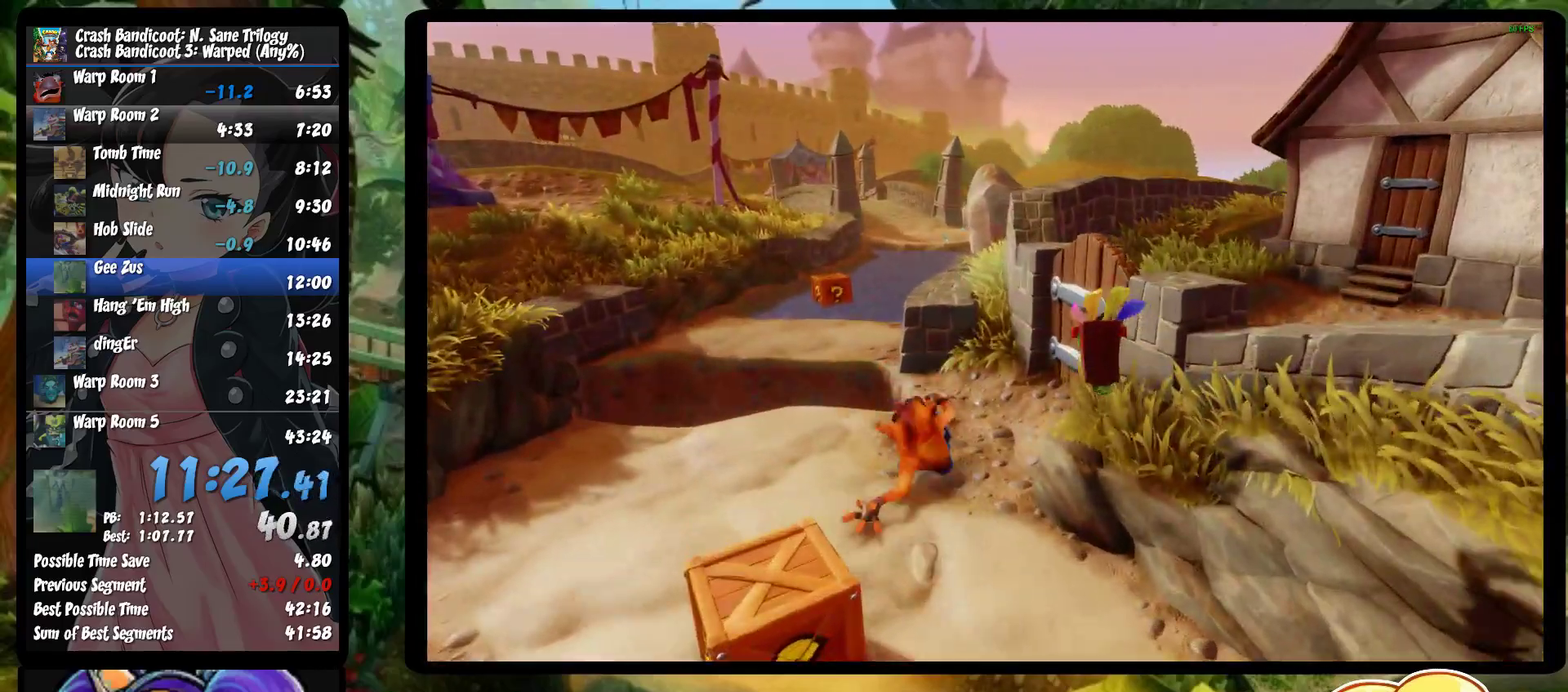
{"buttons": [], "left_stick": "up", "events": [[33, "R1", "up"], [133, "SQUARE", "down"], [200, "CROSS", "down"], [250, "CROSS", "up"], [250, "SQUARE", "up"]]}
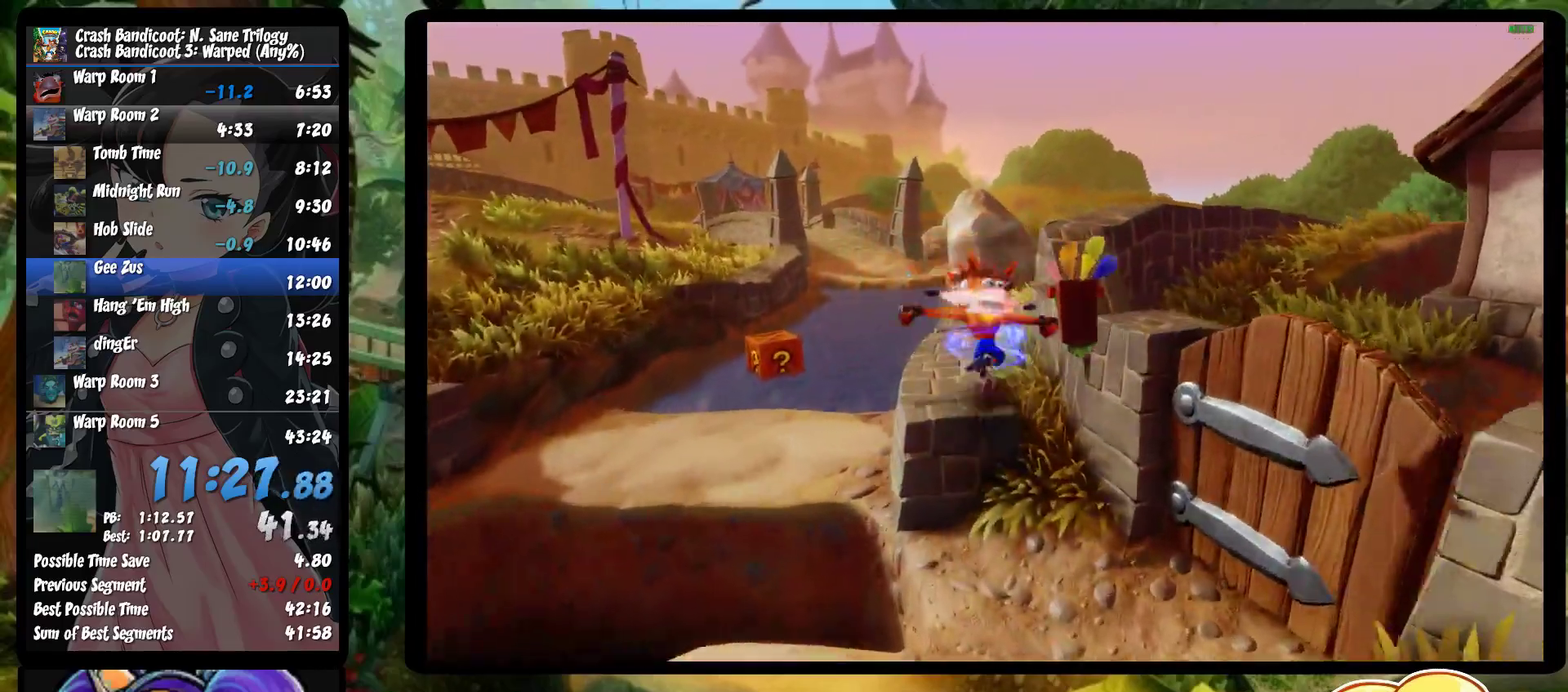
{"buttons": ["SQUARE"], "left_stick": "up", "events": [[50, "R1", "down"], [217, "R1", "up"], [350, "SQUARE", "down"]]}
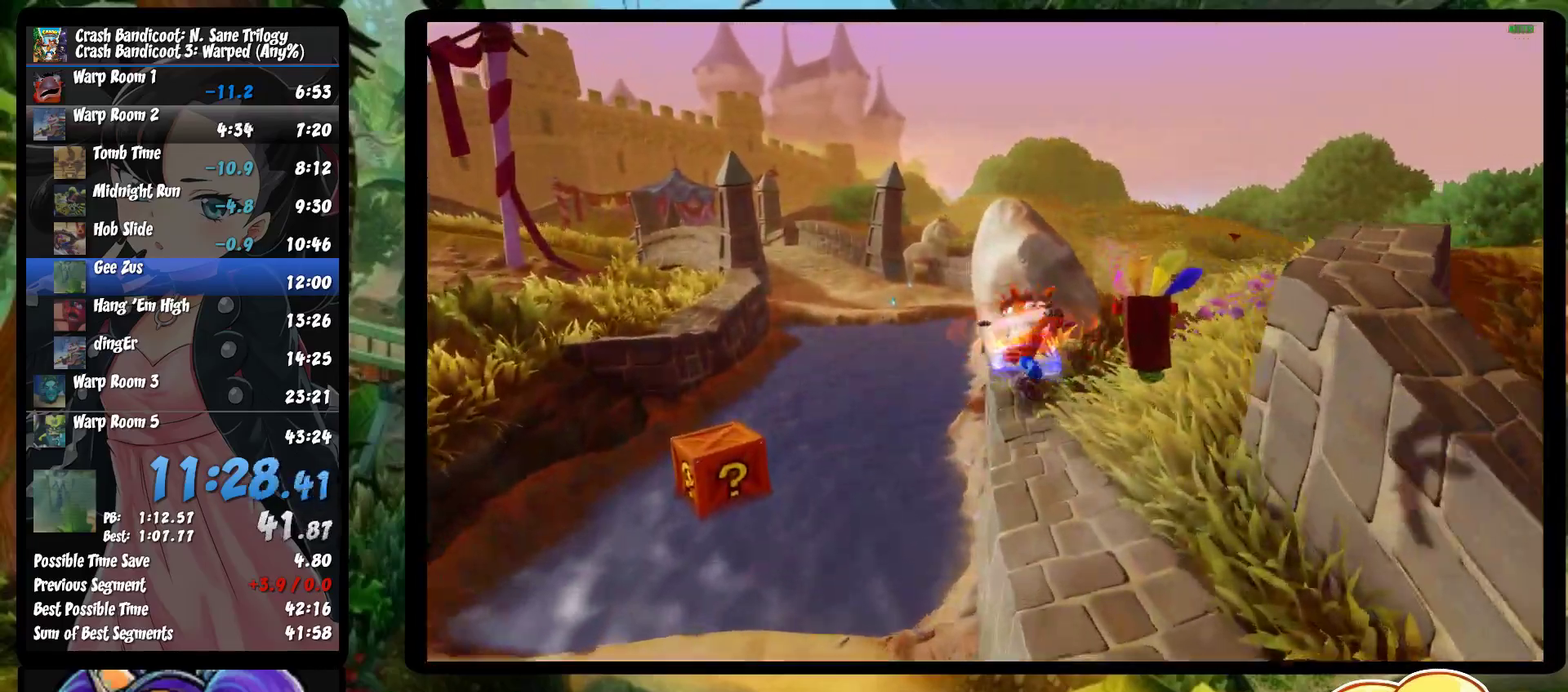
{"buttons": [], "left_stick": "up", "events": [[17, "SQUARE", "up"], [217, "R1", "down"], [383, "R1", "up"]]}
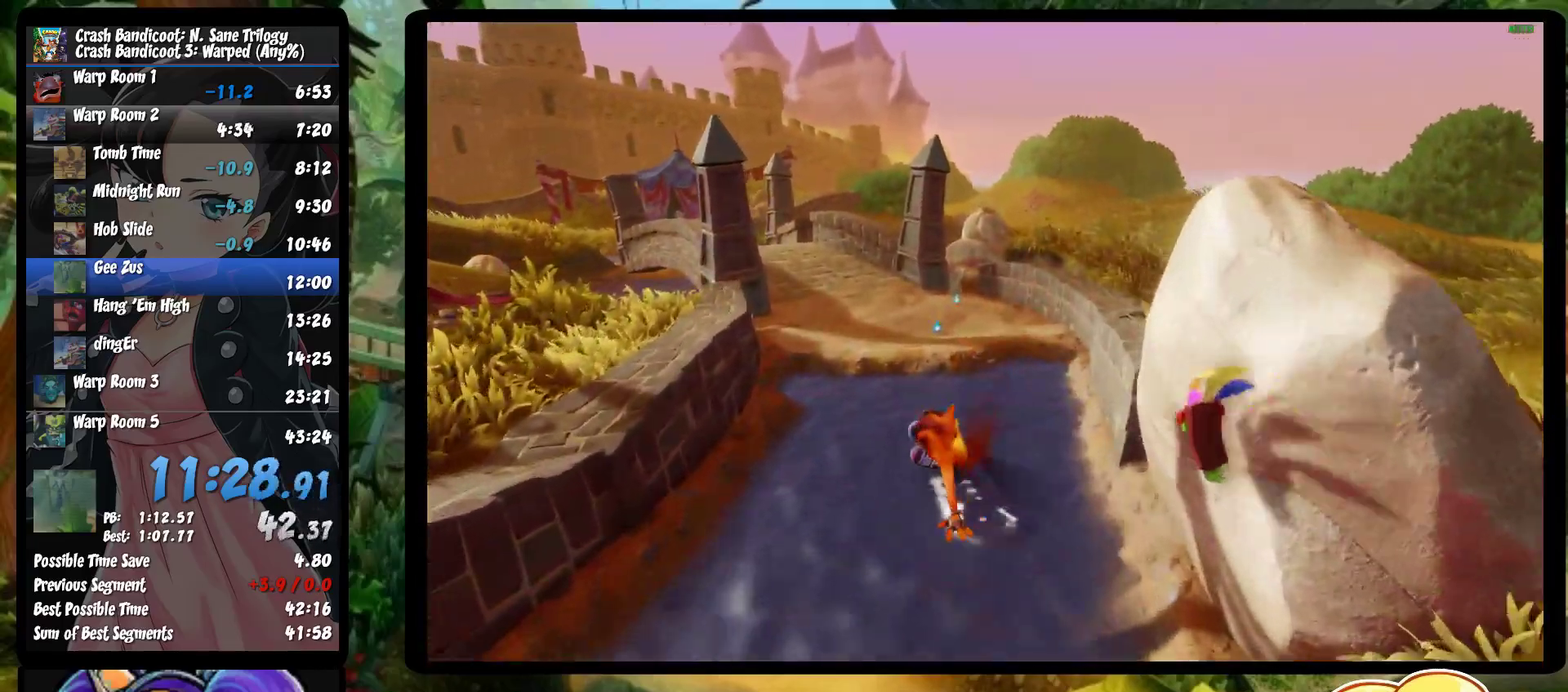
{"buttons": [], "left_stick": "up", "events": [[67, "SQUARE", "down"], [250, "SQUARE", "up"]]}
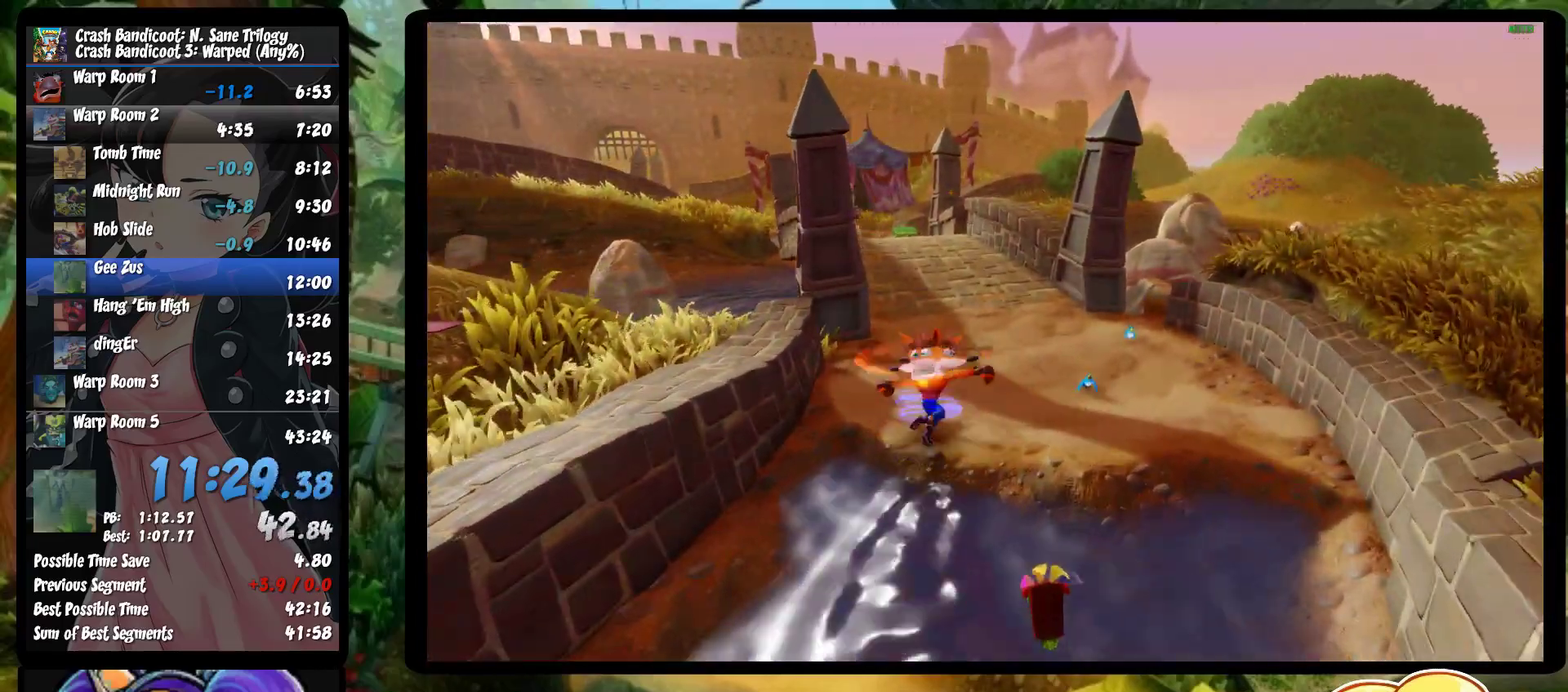
{"buttons": [], "left_stick": "up-right", "events": [[33, "R1", "down"], [183, "R1", "up"], [300, "SQUARE", "down"], [467, "SQUARE", "up"], [500, "left_stick", "up-right"]]}
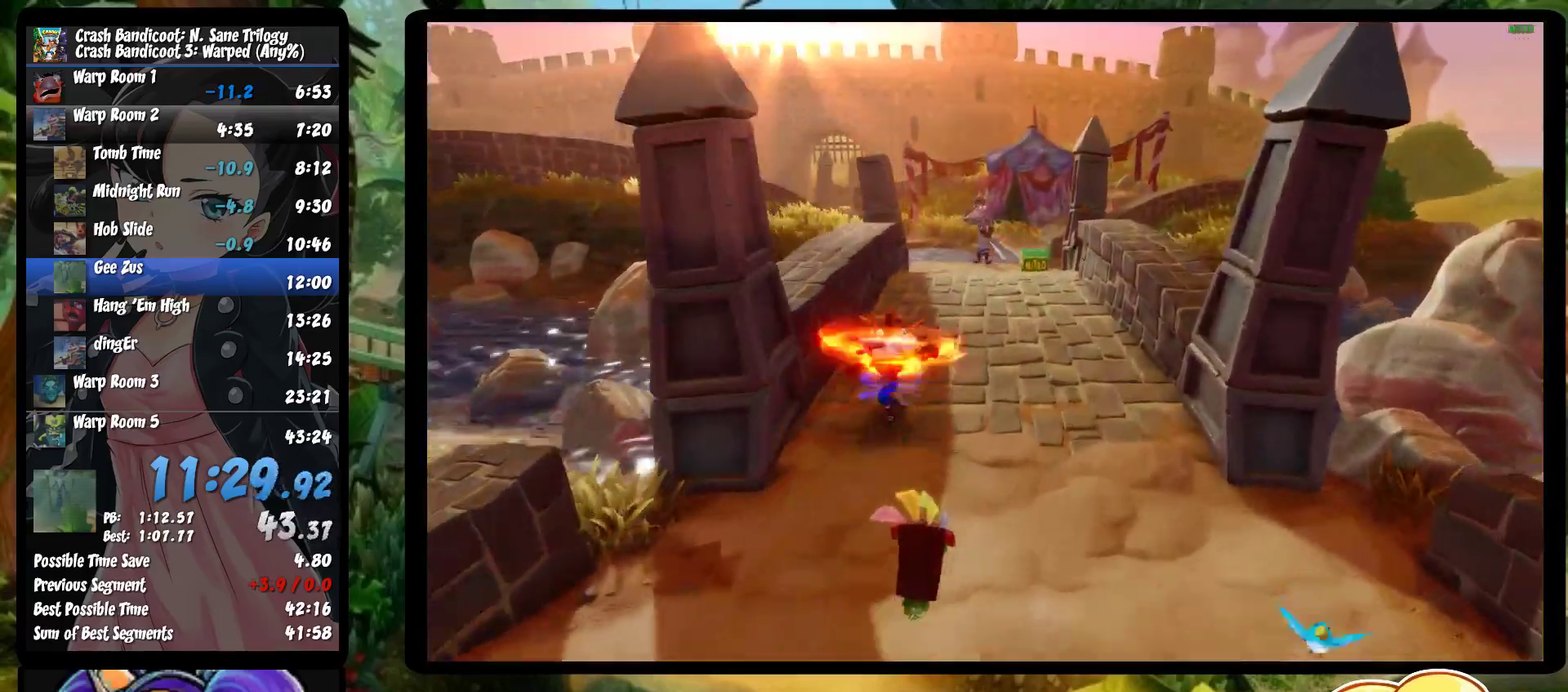
{"buttons": ["SQUARE"], "left_stick": "up", "events": [[67, "left_stick", "up"], [217, "R1", "down"], [367, "R1", "up"], [500, "SQUARE", "down"]]}
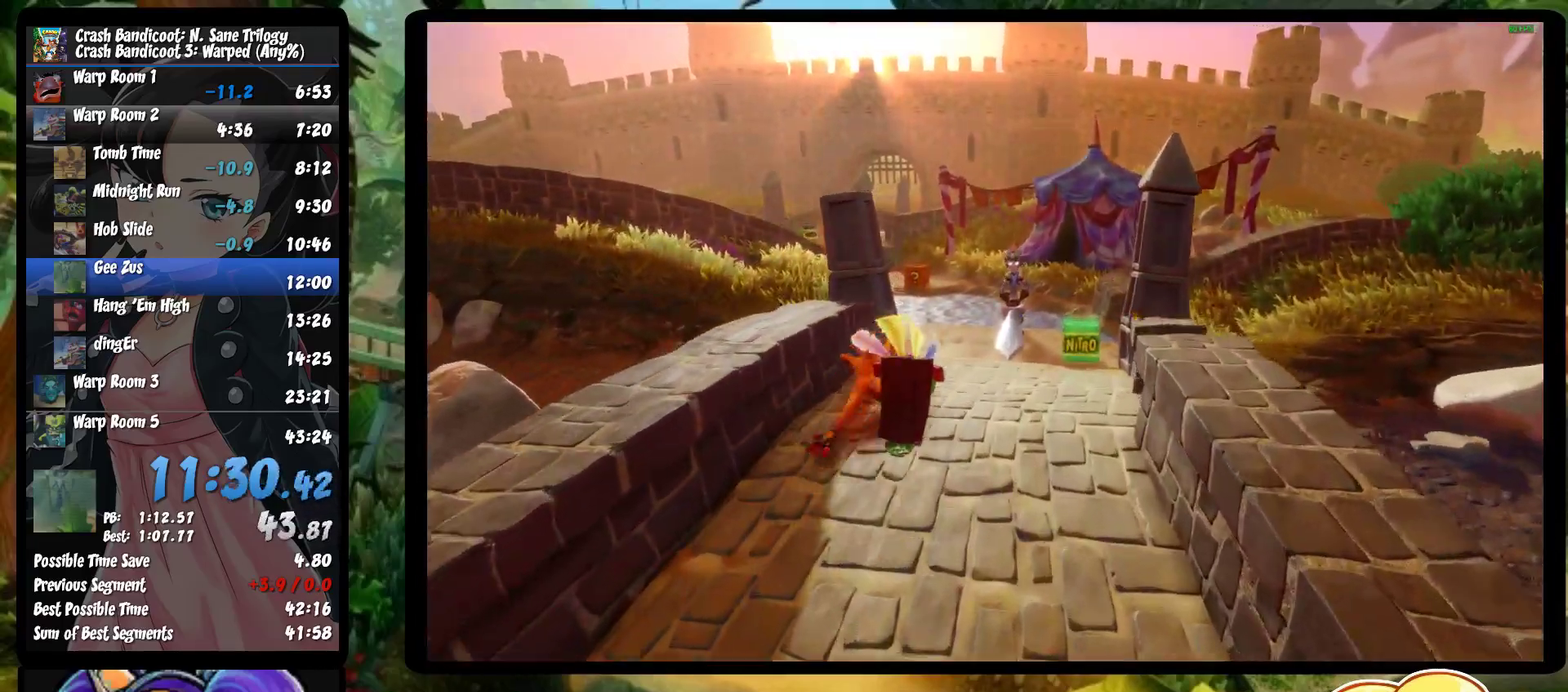
{"buttons": ["R1"], "left_stick": "up", "events": [[183, "SQUARE", "up"], [433, "R1", "down"]]}
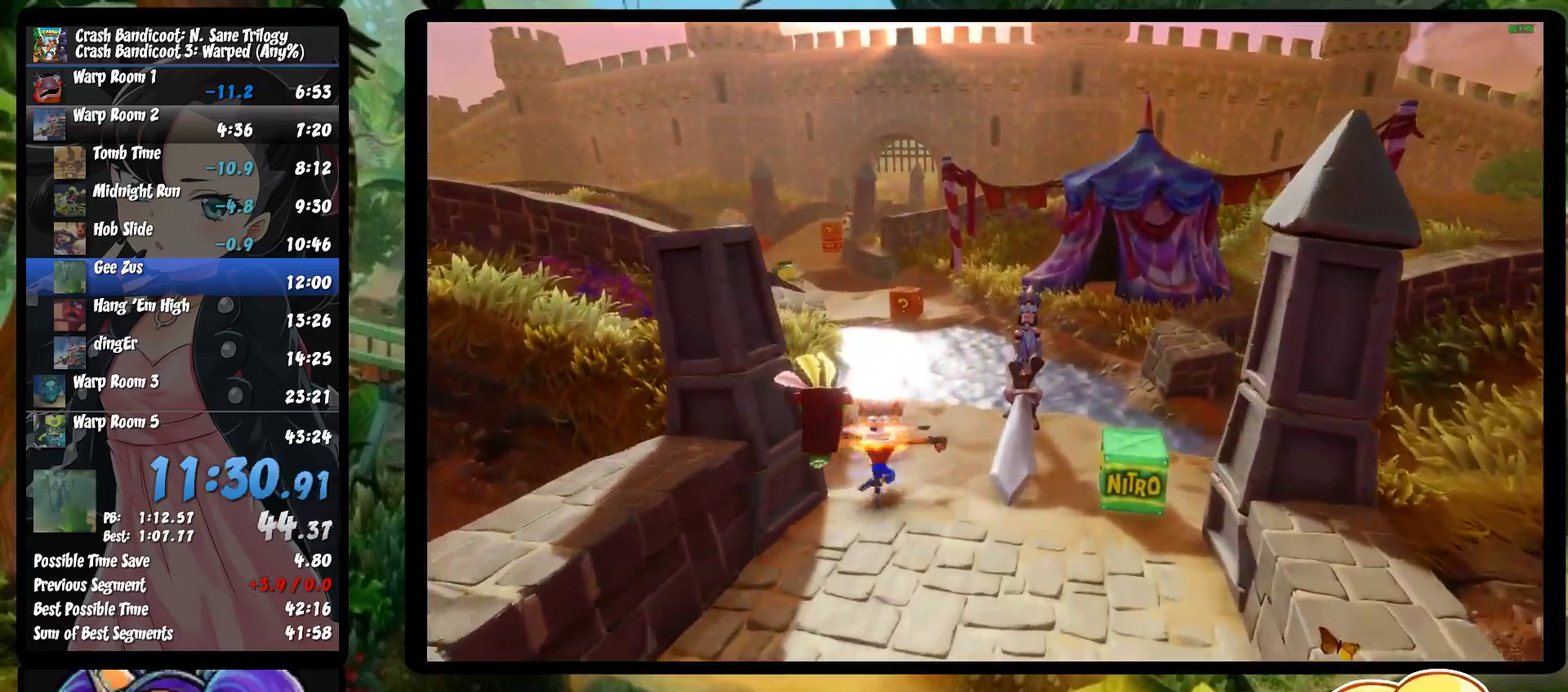
{"buttons": [], "left_stick": "up", "events": [[100, "R1", "up"], [200, "SQUARE", "down"], [383, "SQUARE", "up"]]}
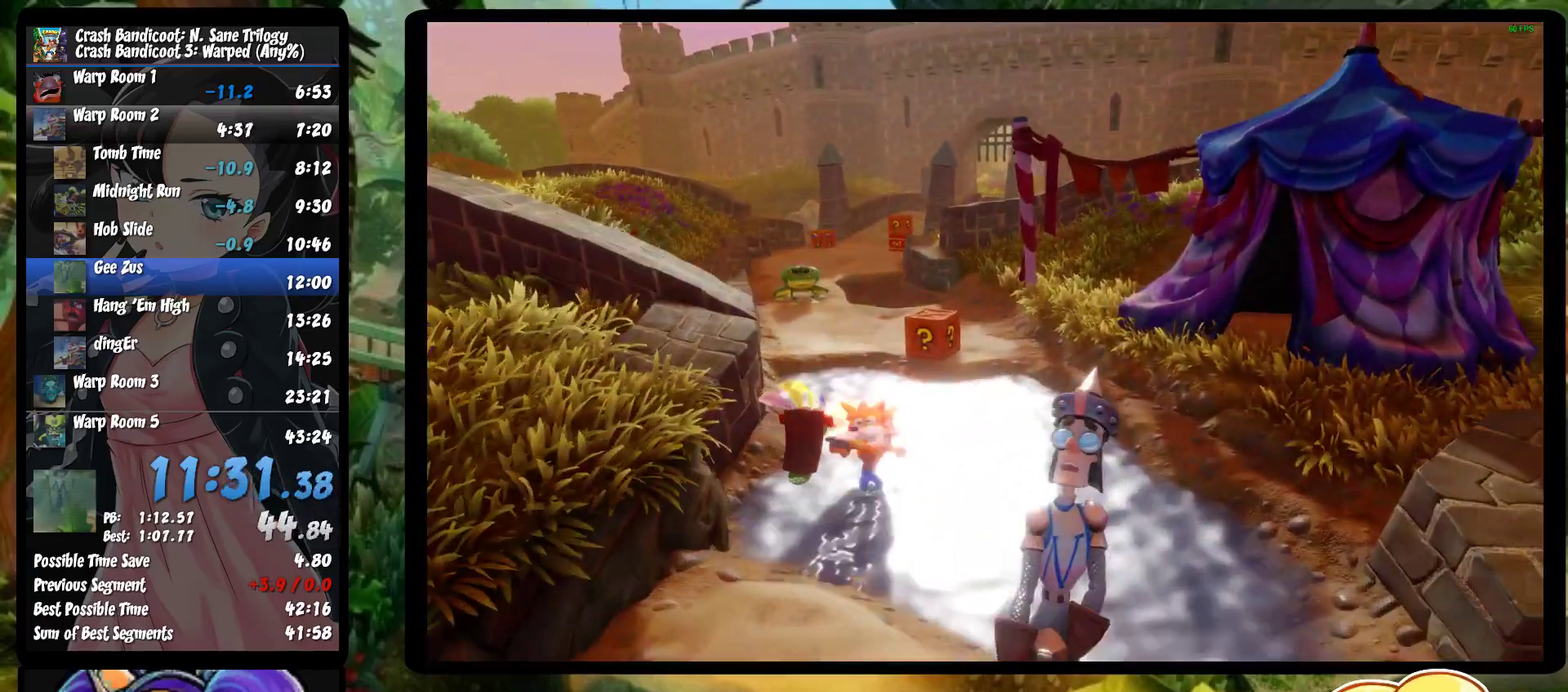
{"buttons": ["SQUARE"], "left_stick": "up", "events": [[50, "left_stick", "up-left"], [150, "R1", "down"], [150, "left_stick", "up"], [300, "R1", "up"], [433, "SQUARE", "down"]]}
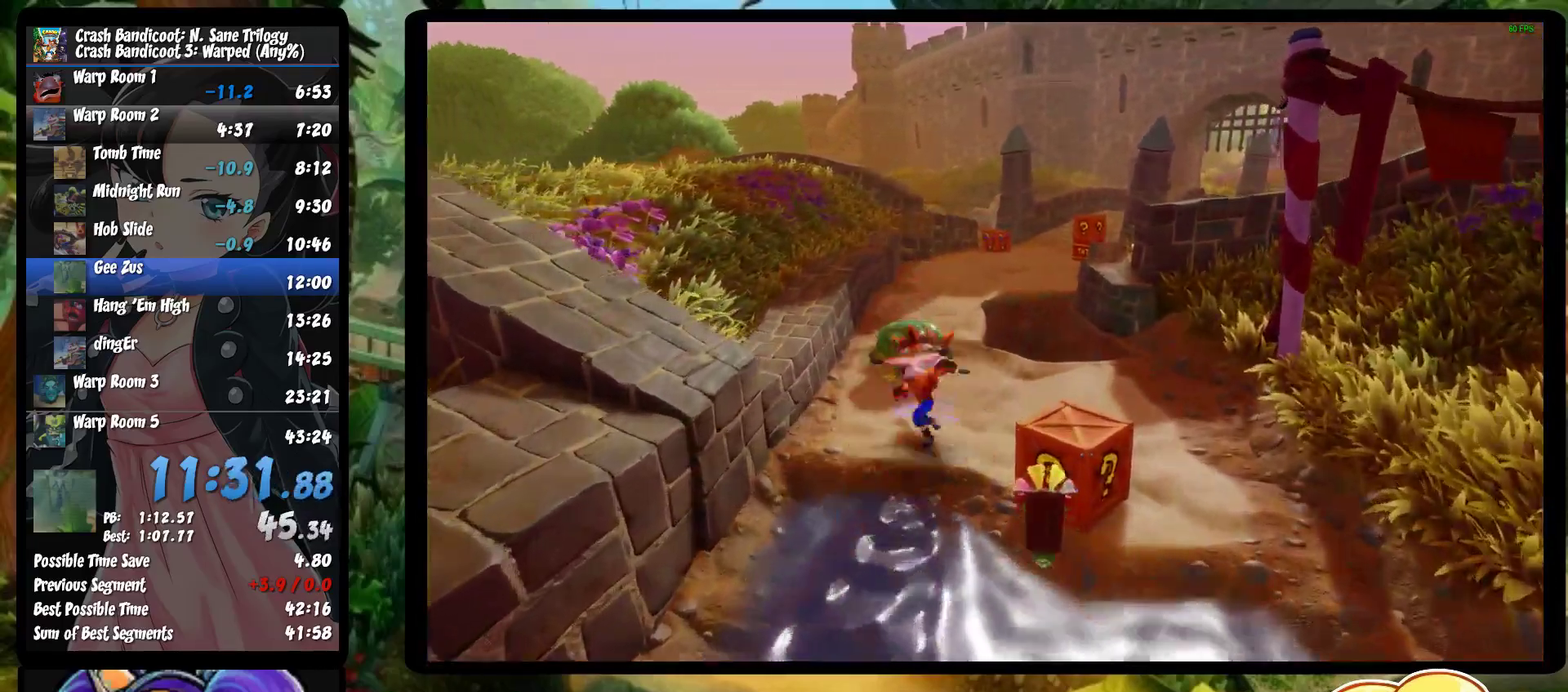
{"buttons": ["R1"], "left_stick": "up", "events": [[83, "SQUARE", "up"], [350, "R1", "down"]]}